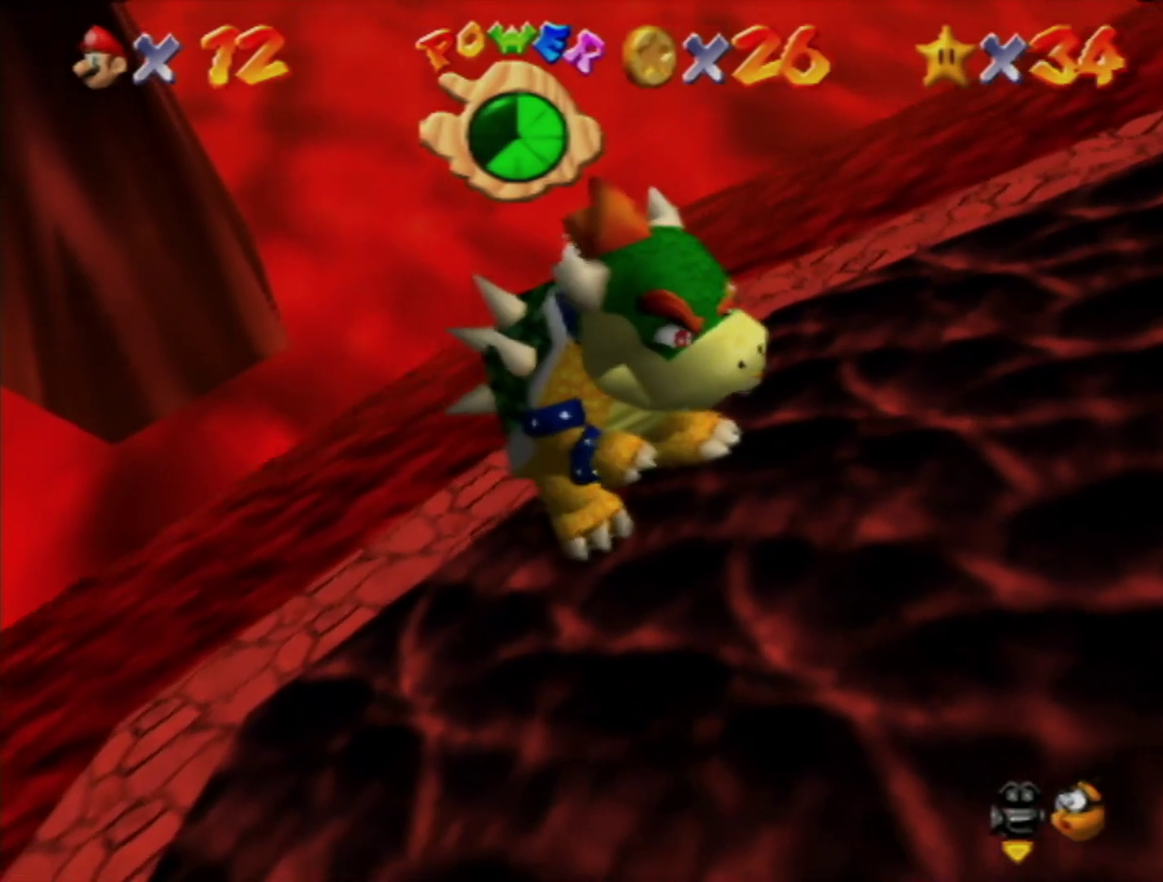
Gameplay with a controller (Nintendo layout); each line is a JSON object with the inputs held at the frame after it. "events" lists button and stick changes between this image and that frame as [ms after this image, input, new state], when the widget could be followed in between. Not read: L3 R3.
{"buttons": ["L1"], "left_stick": "center", "events": []}
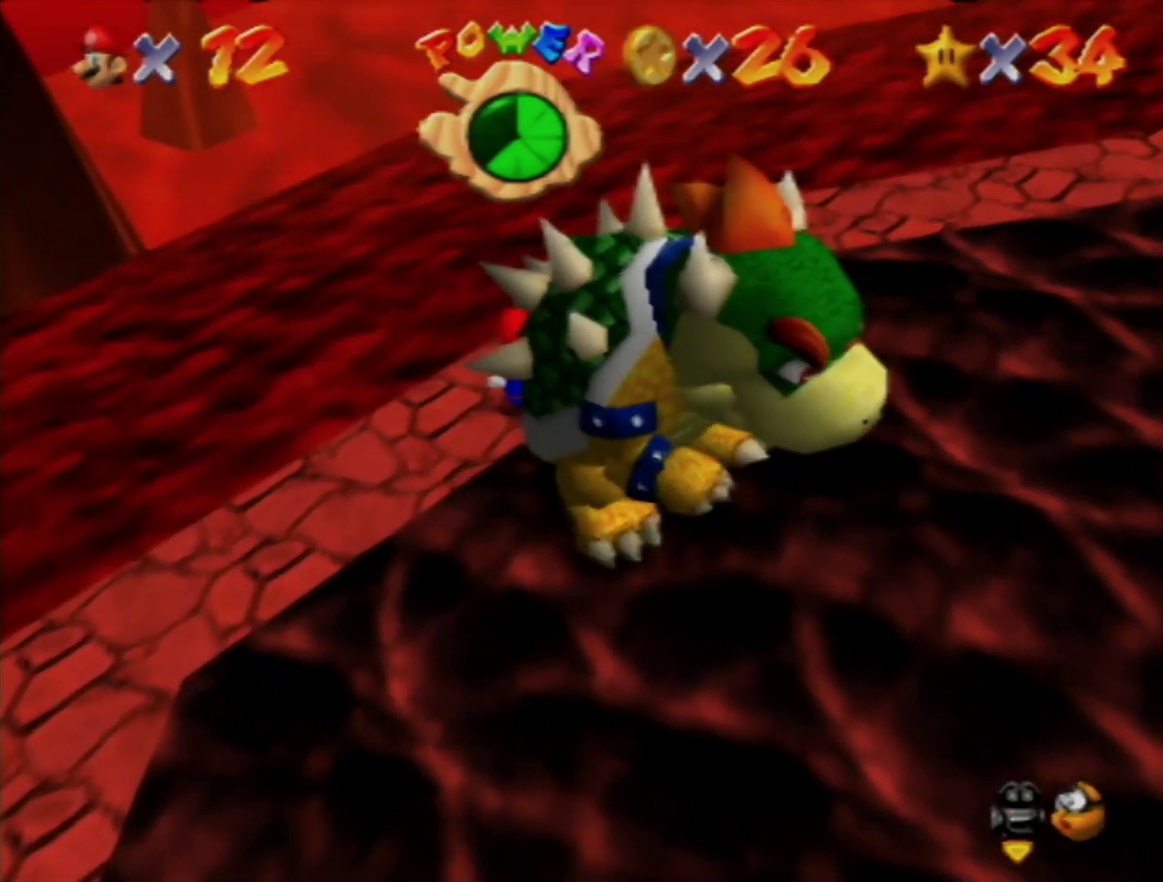
{"buttons": ["L1"], "left_stick": "down-right", "events": [[100, "left_stick", "down"], [217, "left_stick", "center"], [500, "left_stick", "down-right"]]}
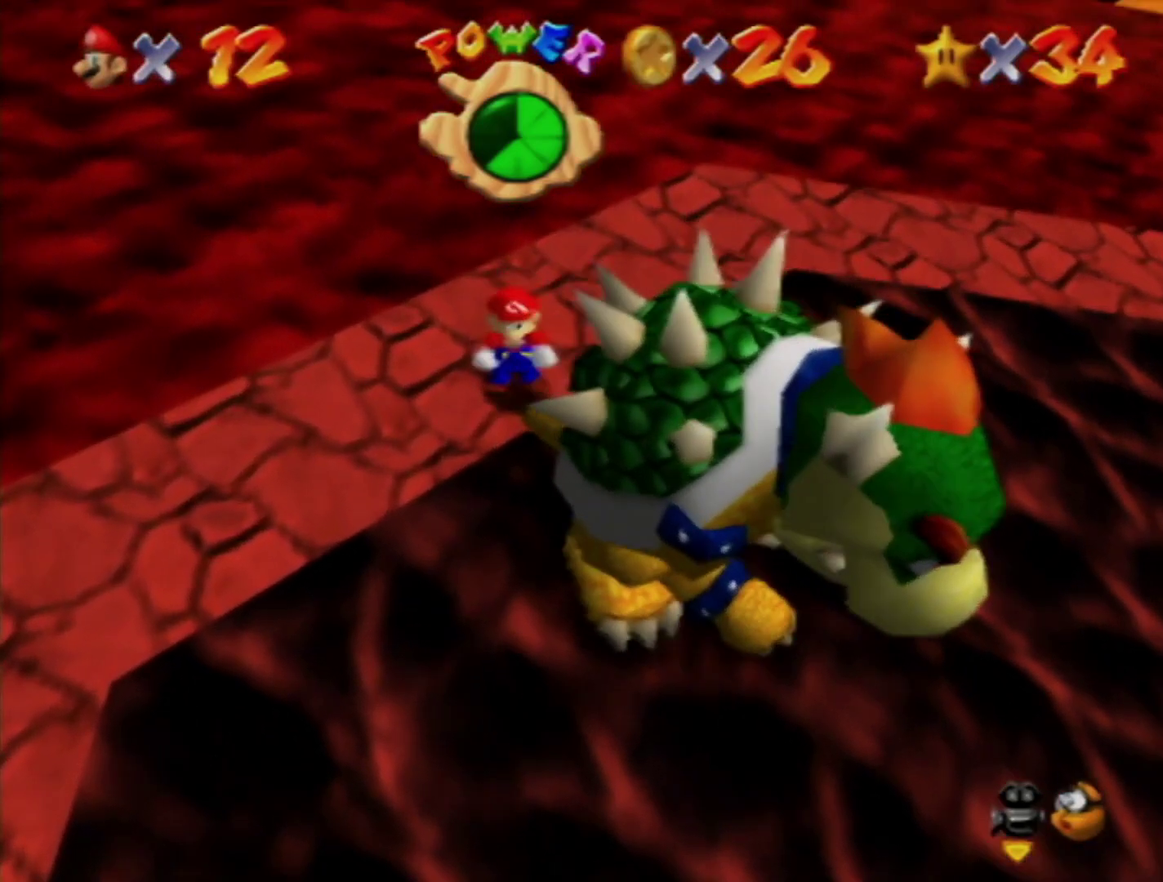
{"buttons": ["L1", "C_RIGHT"], "left_stick": "center", "events": [[133, "left_stick", "center"], [483, "C_RIGHT", "down"]]}
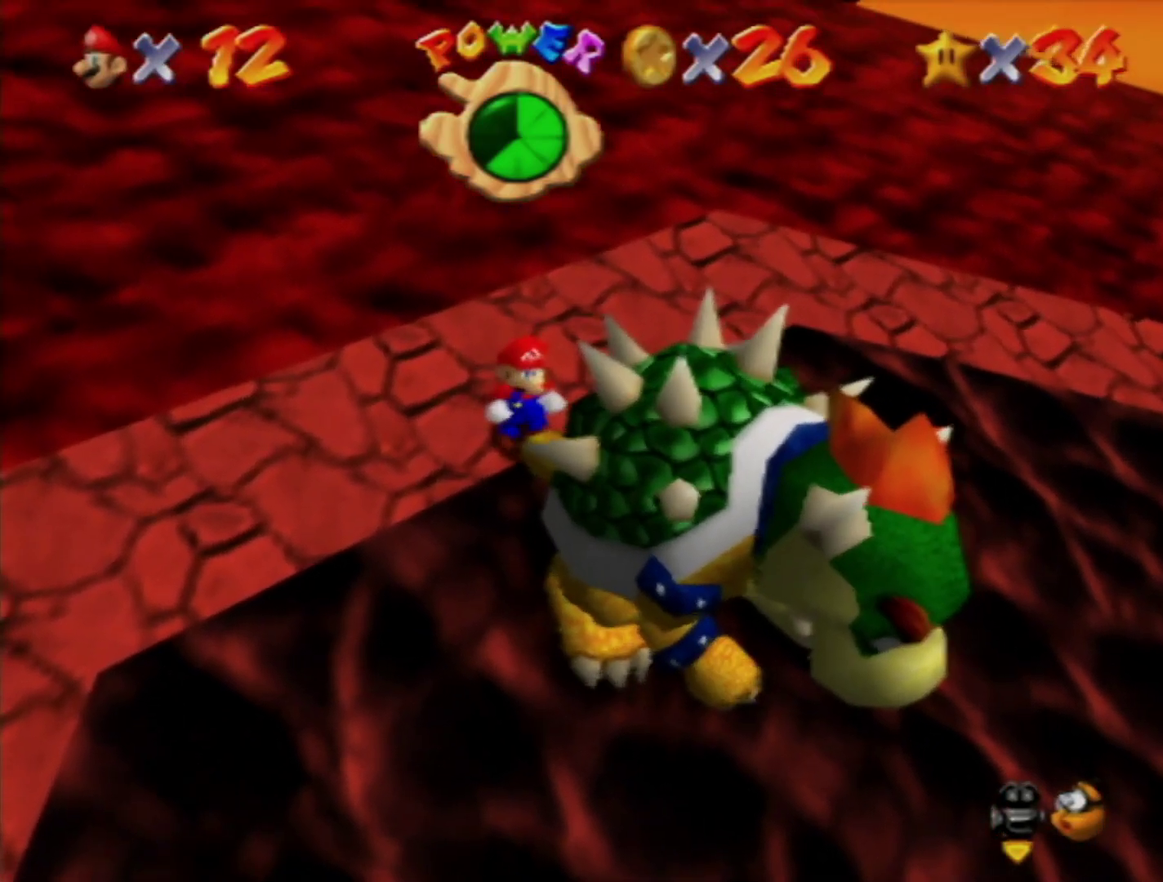
{"buttons": ["L1"], "left_stick": "center", "events": [[67, "C_RIGHT", "up"]]}
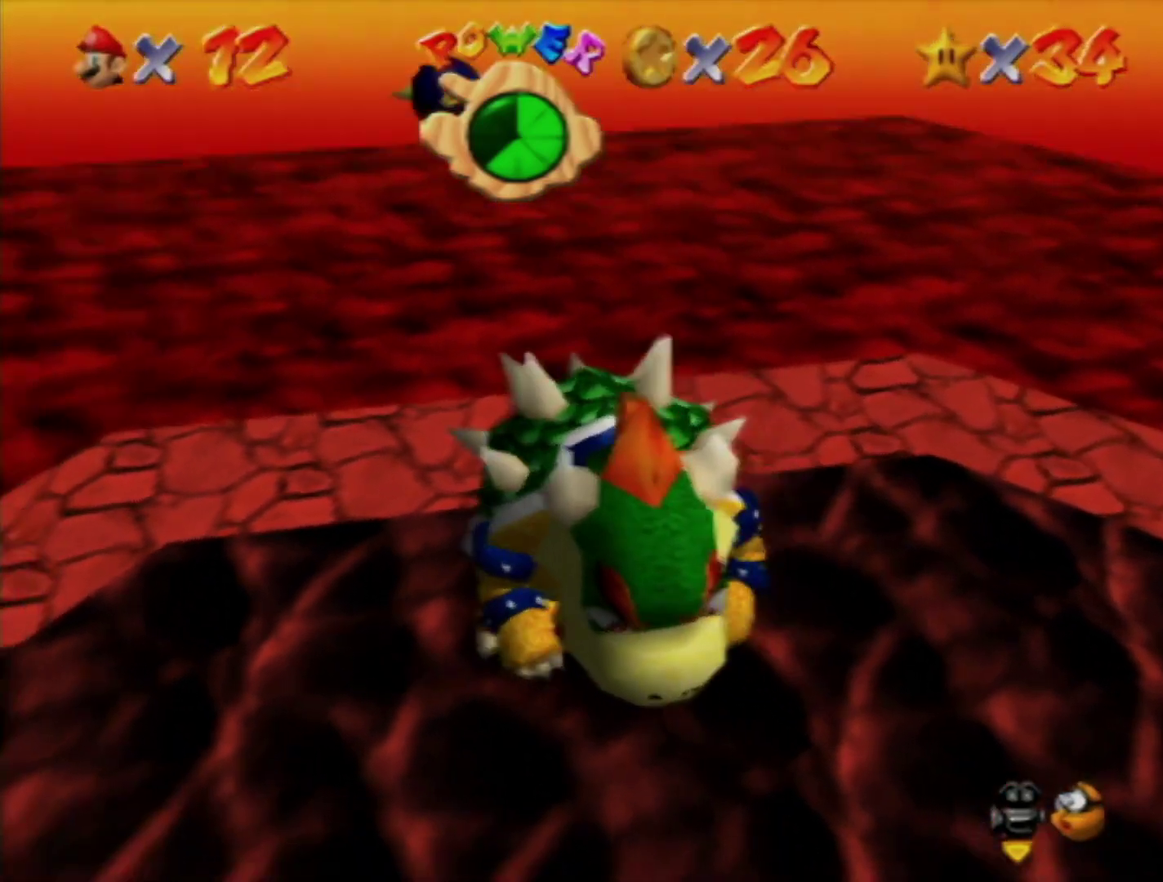
{"buttons": ["L1"], "left_stick": "center", "events": []}
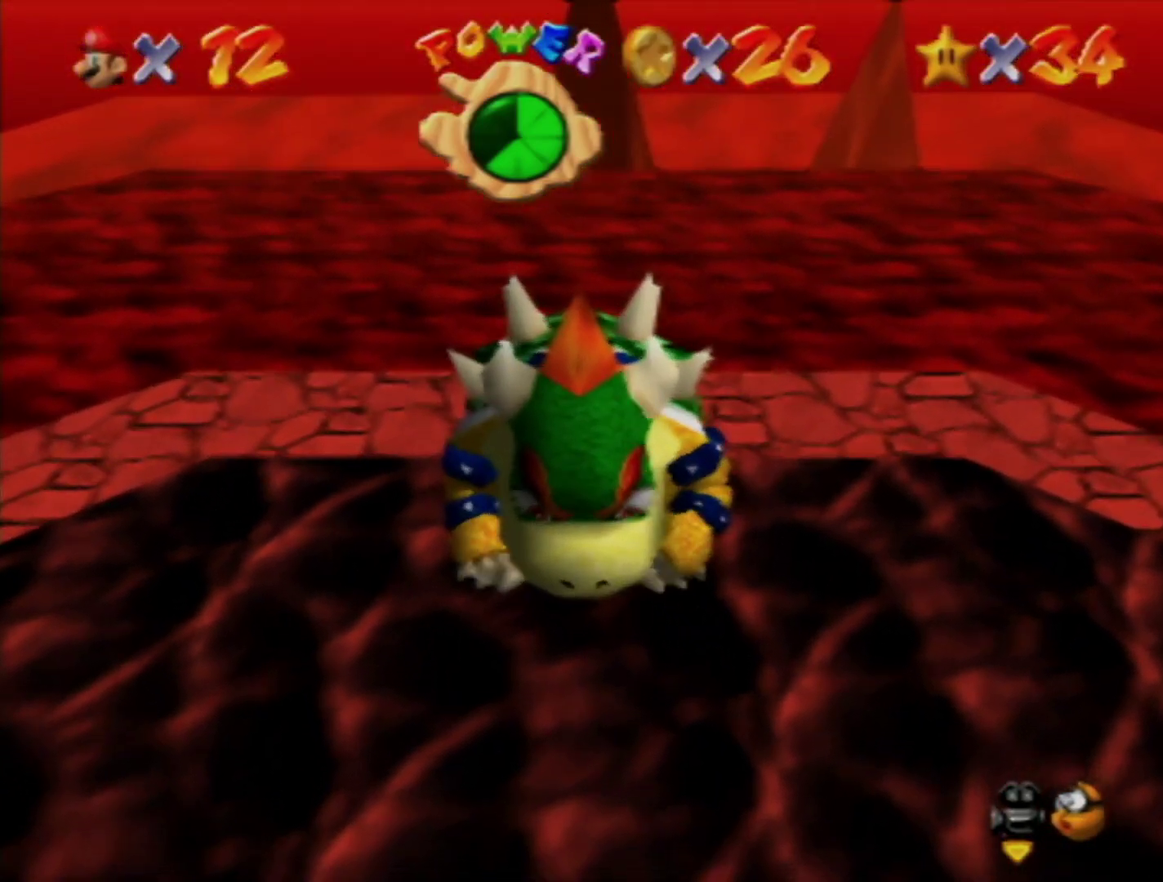
{"buttons": ["L1"], "left_stick": "center", "events": []}
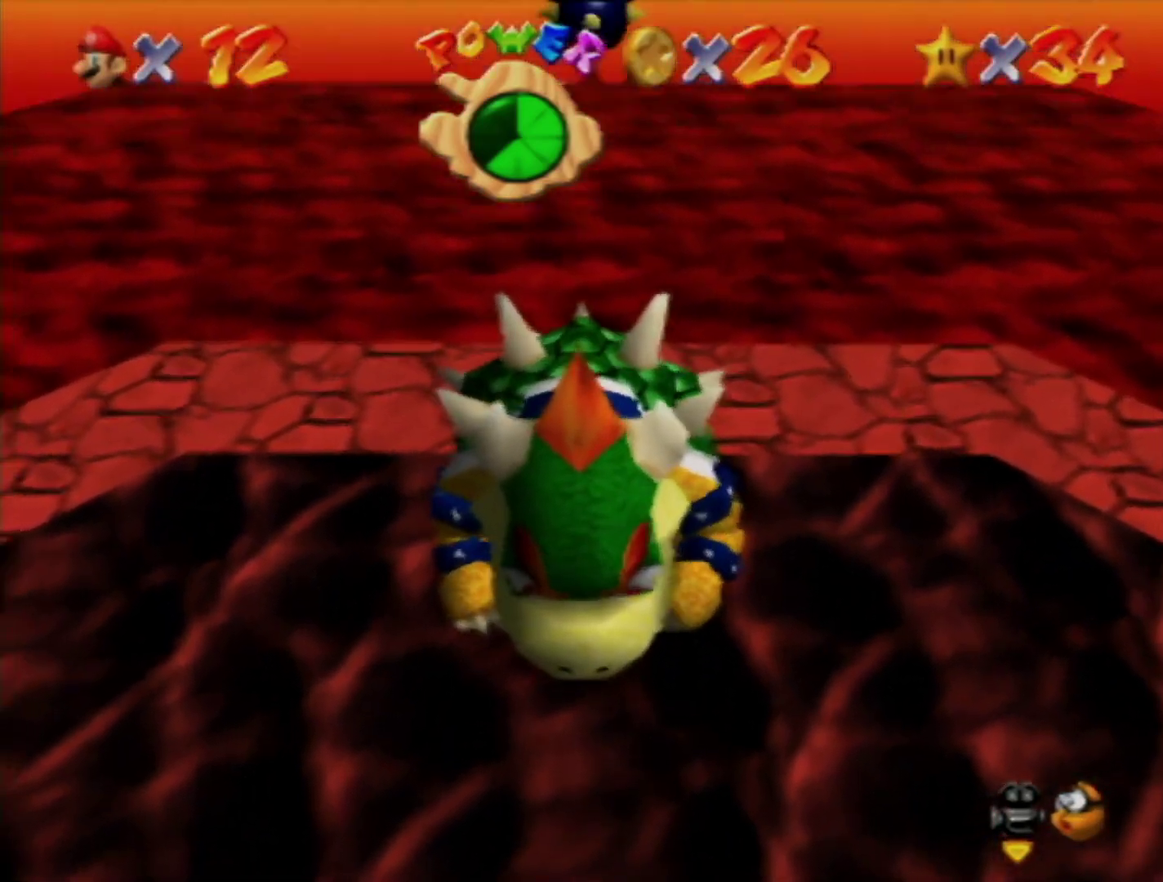
{"buttons": ["L1"], "left_stick": "center", "events": [[133, "B", "down"], [217, "B", "up"]]}
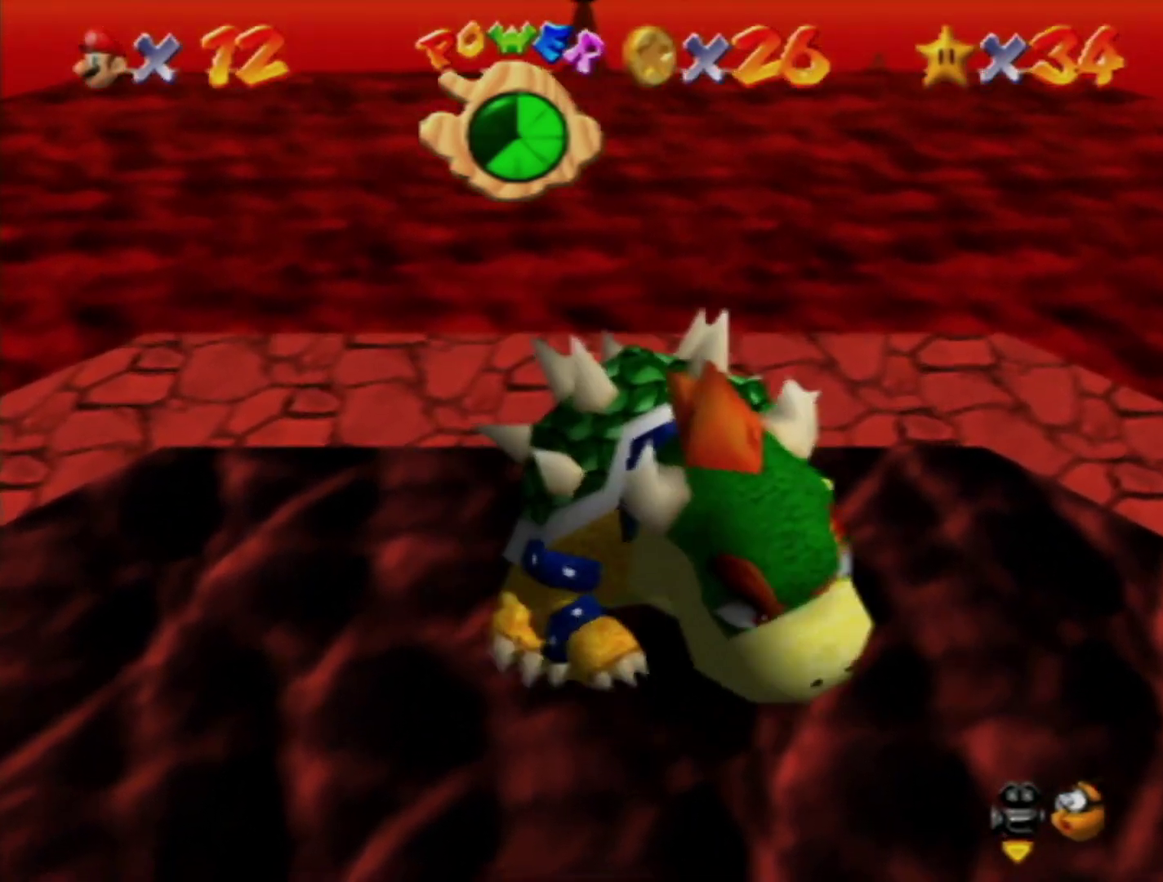
{"buttons": ["L1"], "left_stick": "up"}
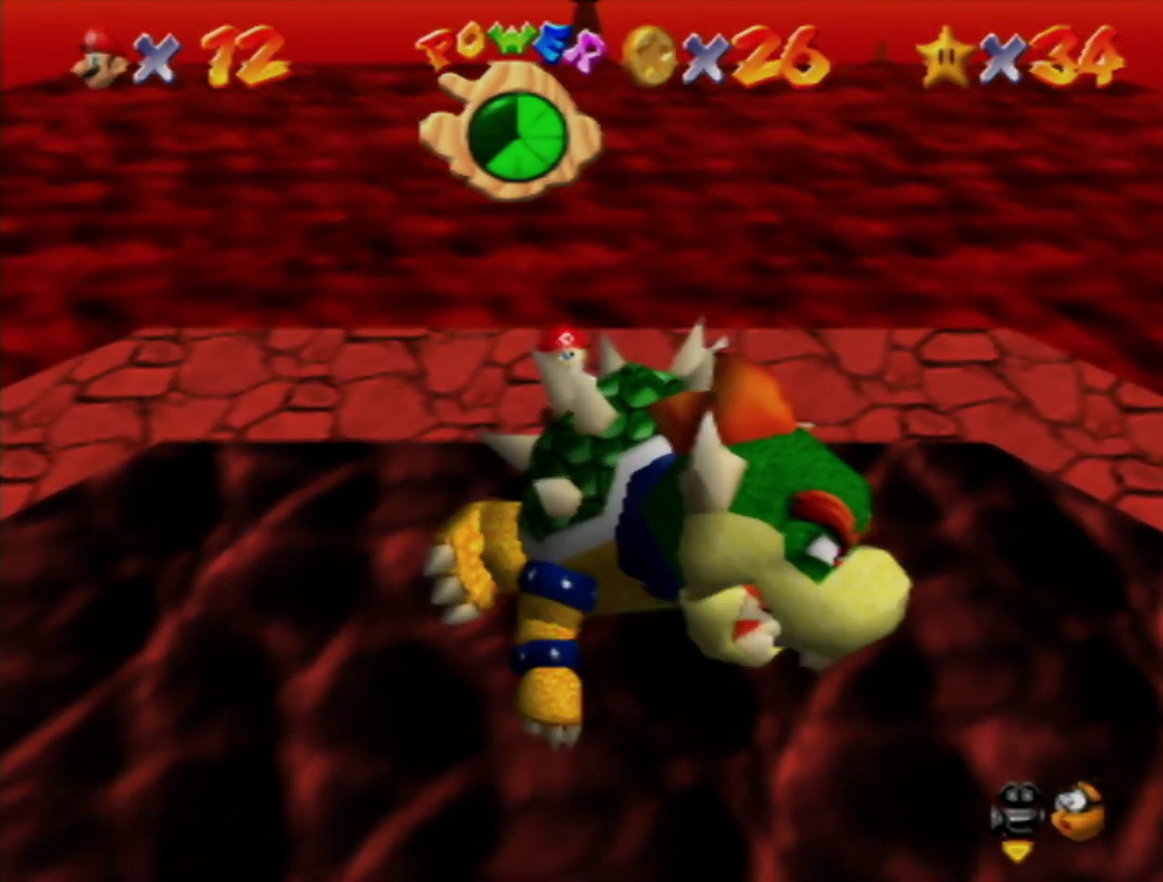
{"buttons": ["L1"], "left_stick": "down-left"}
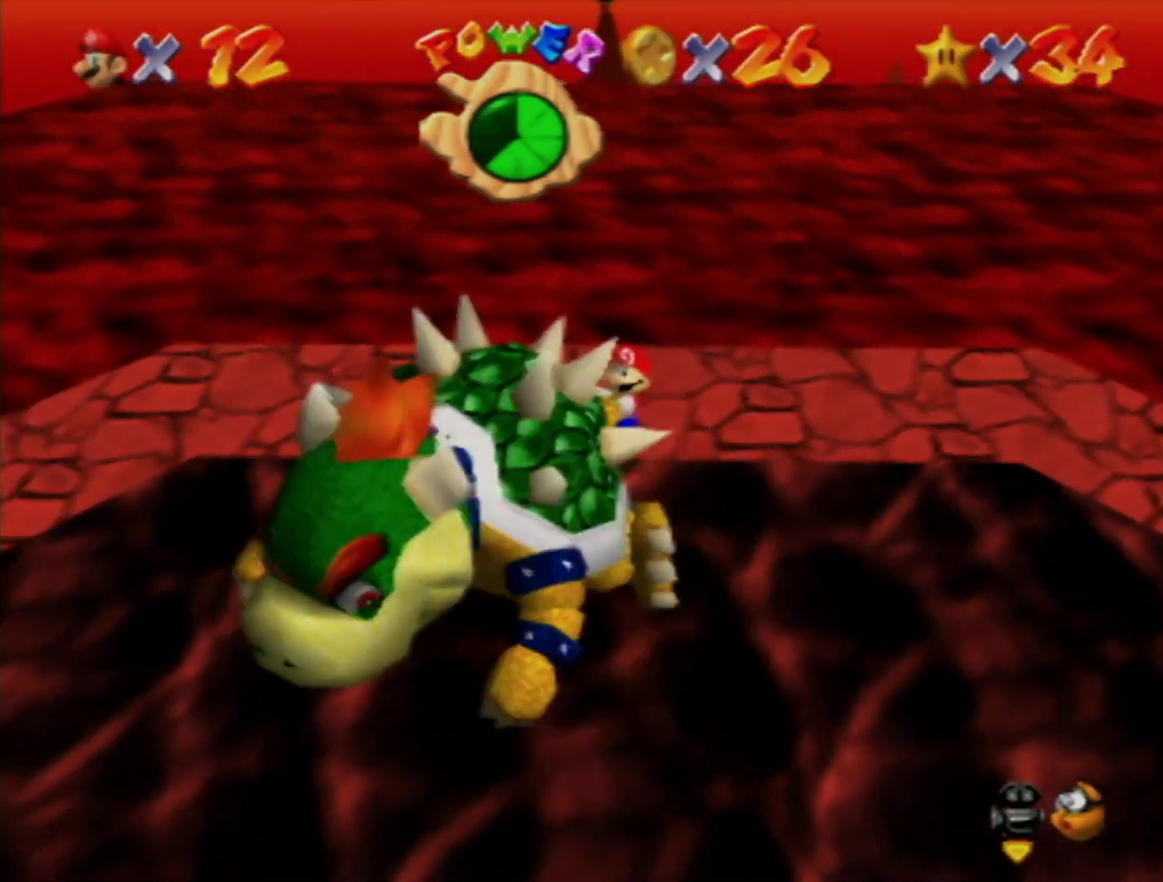
{"buttons": ["L1"], "left_stick": "down-left"}
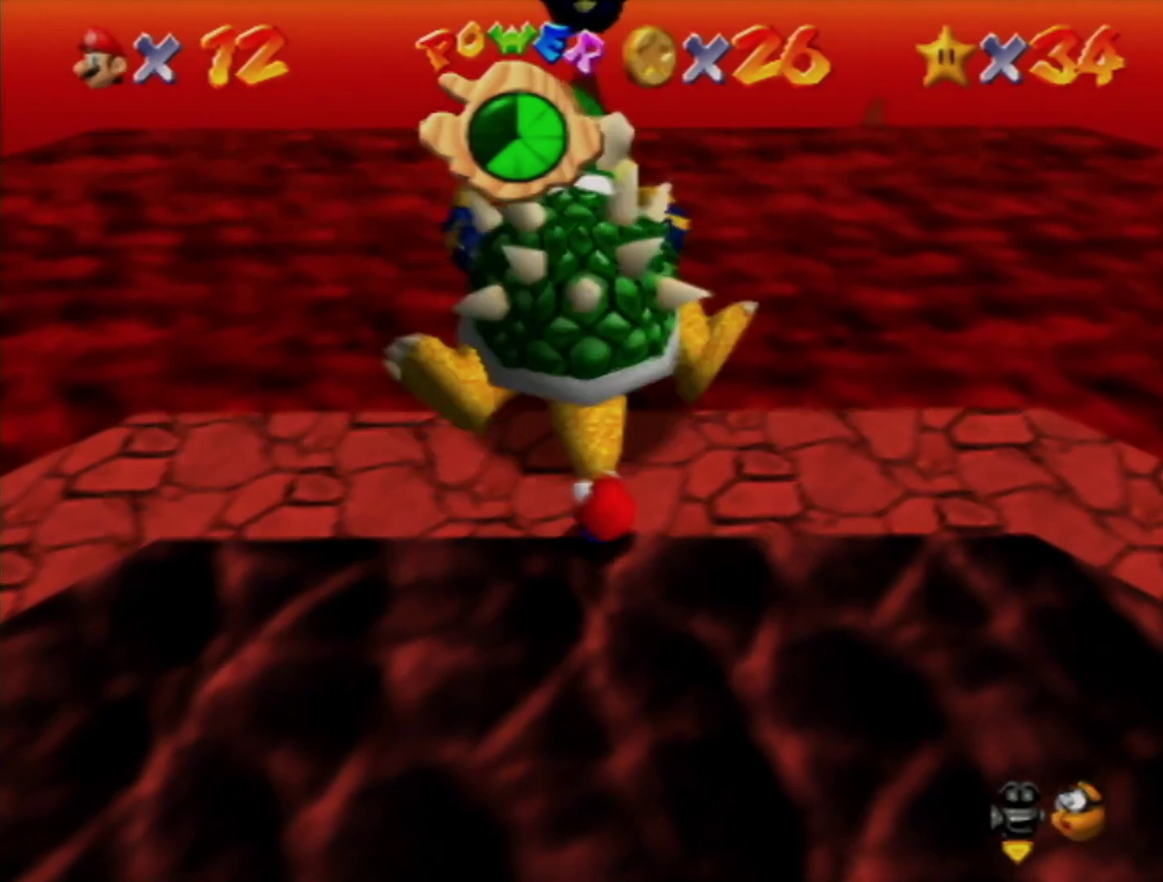
{"buttons": ["L1"], "left_stick": "left", "events": [[33, "left_stick", "up-left"], [333, "left_stick", "up-right"], [500, "left_stick", "left"]]}
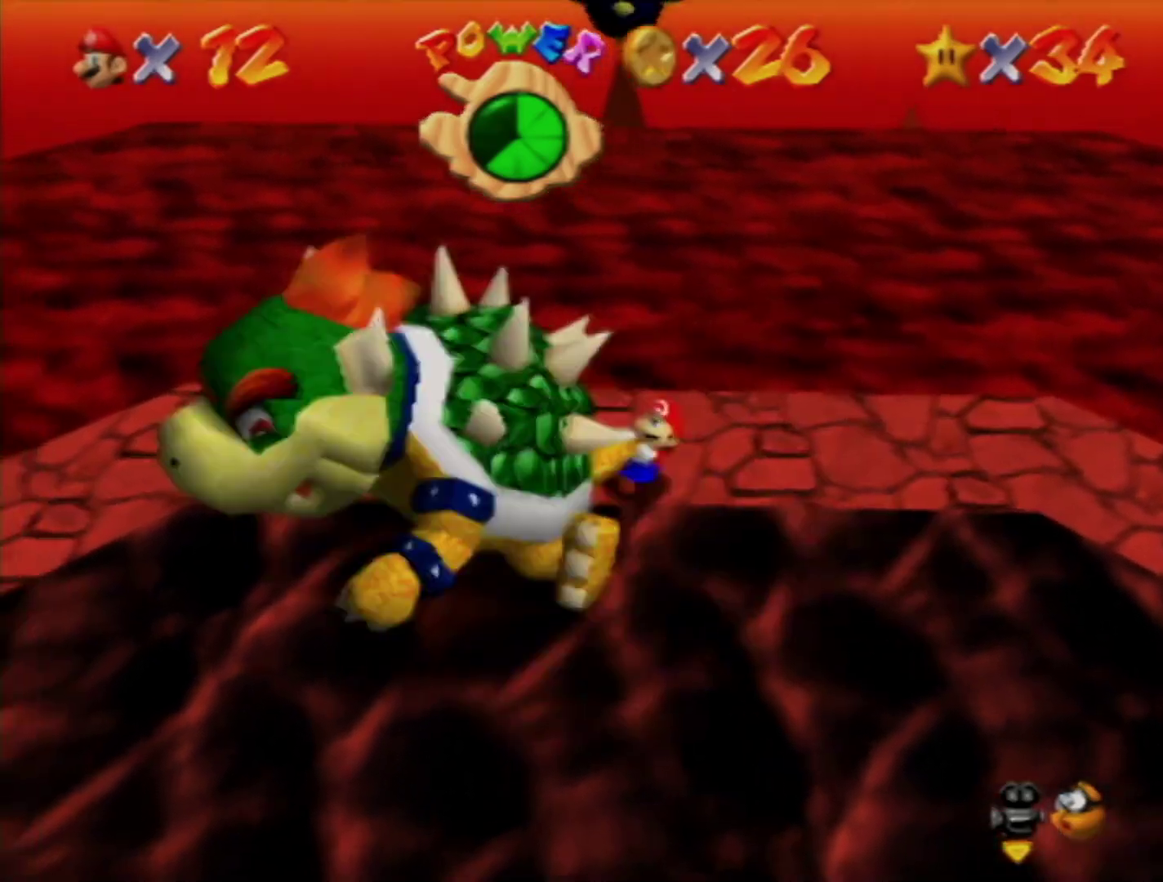
{"buttons": ["L1"], "left_stick": "center"}
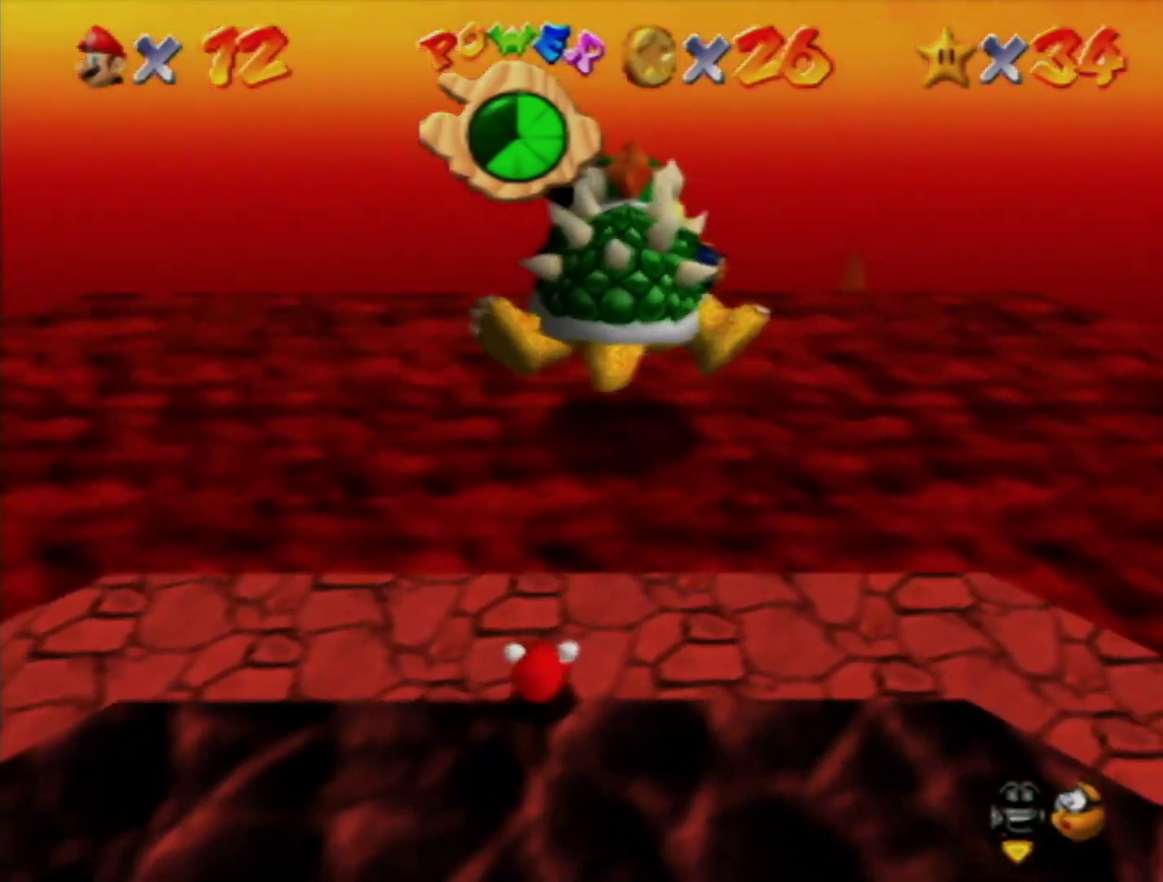
{"buttons": ["L1"], "left_stick": "down", "events": [[317, "left_stick", "down"]]}
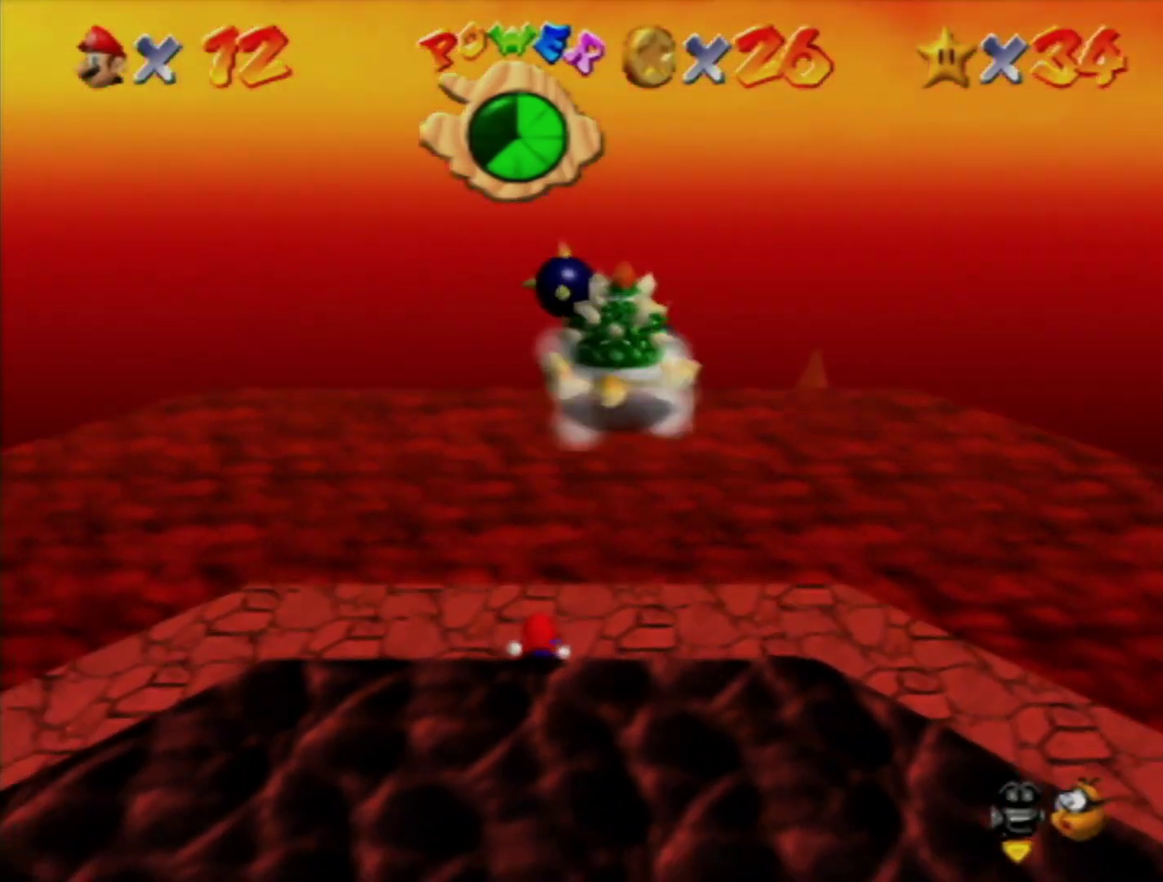
{"buttons": ["L1"], "left_stick": "down-left", "events": [[33, "left_stick", "down-left"]]}
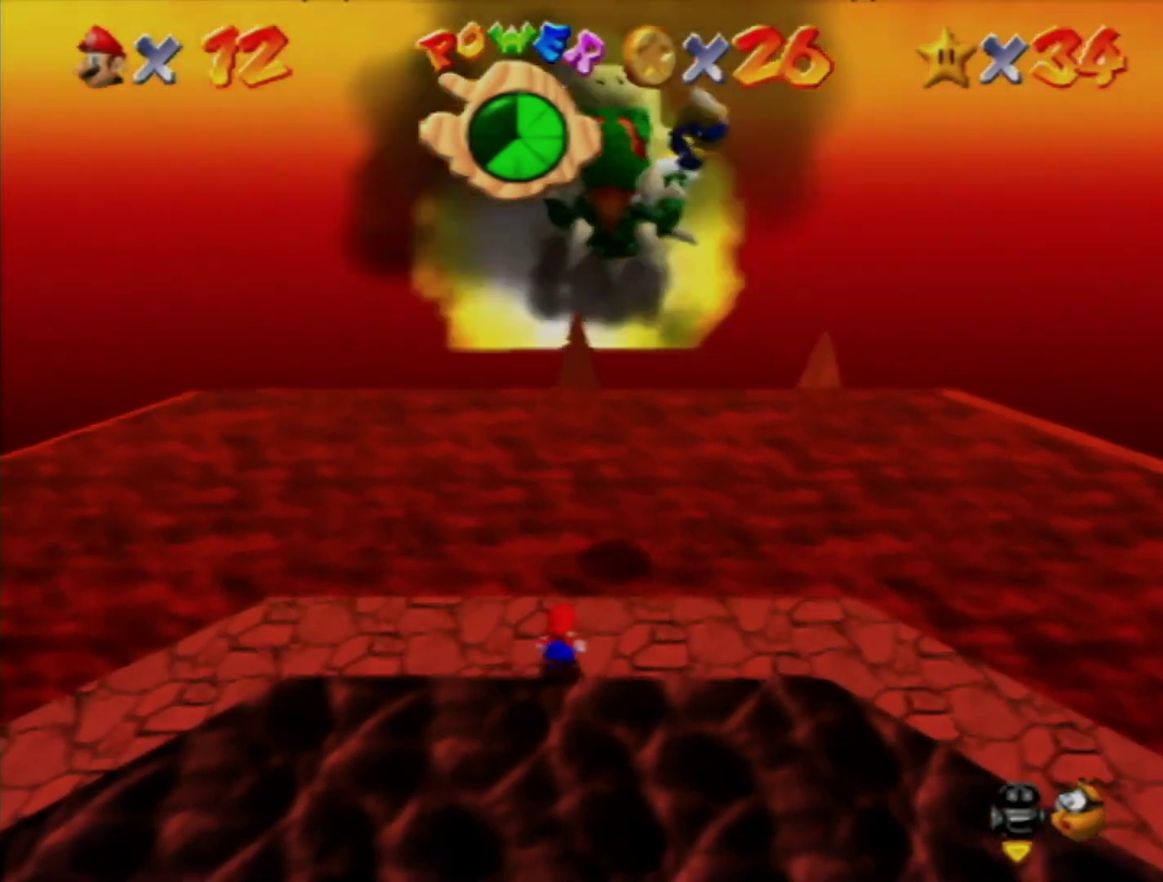
{"buttons": ["L1"], "left_stick": "down-left", "events": [[217, "Z", "down"], [283, "A", "down"], [450, "A", "up"], [483, "Z", "up"]]}
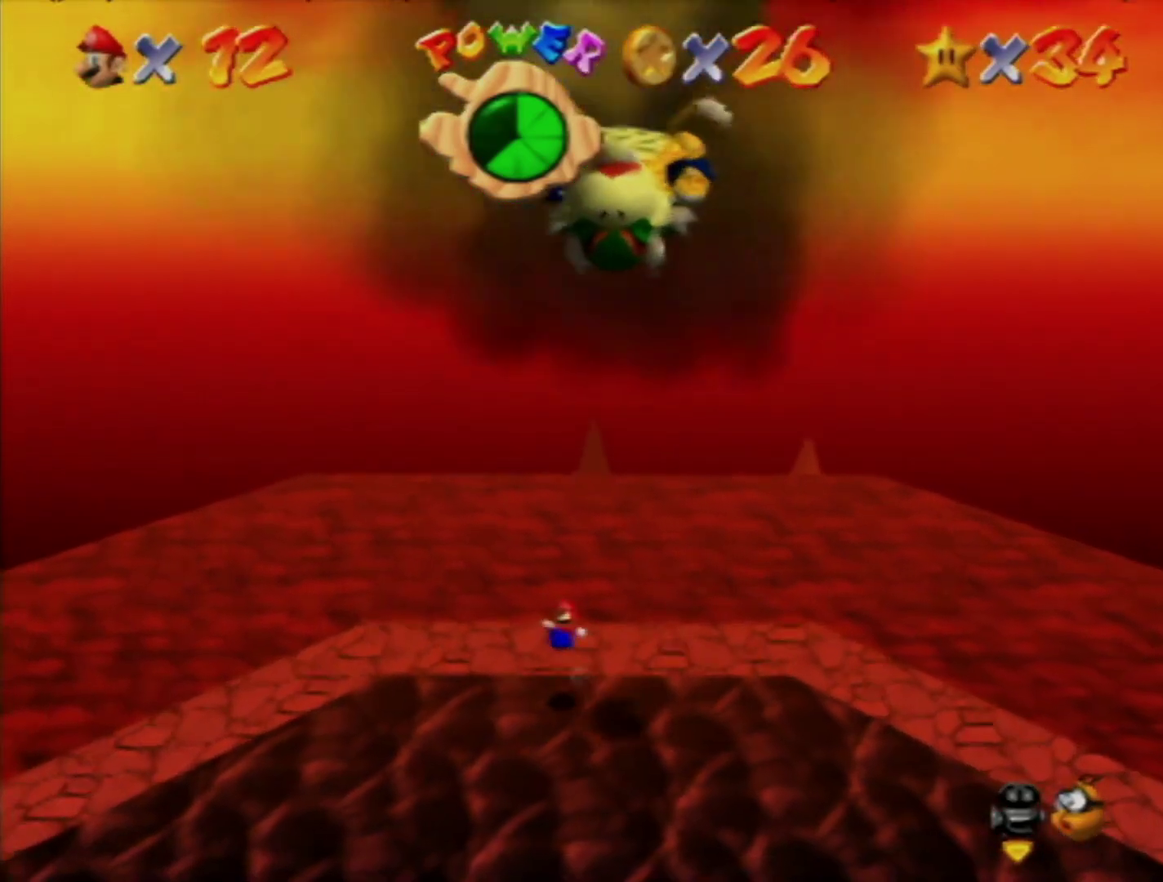
{"buttons": ["L1"], "left_stick": "down-right", "events": [[283, "left_stick", "down"], [450, "left_stick", "down-right"]]}
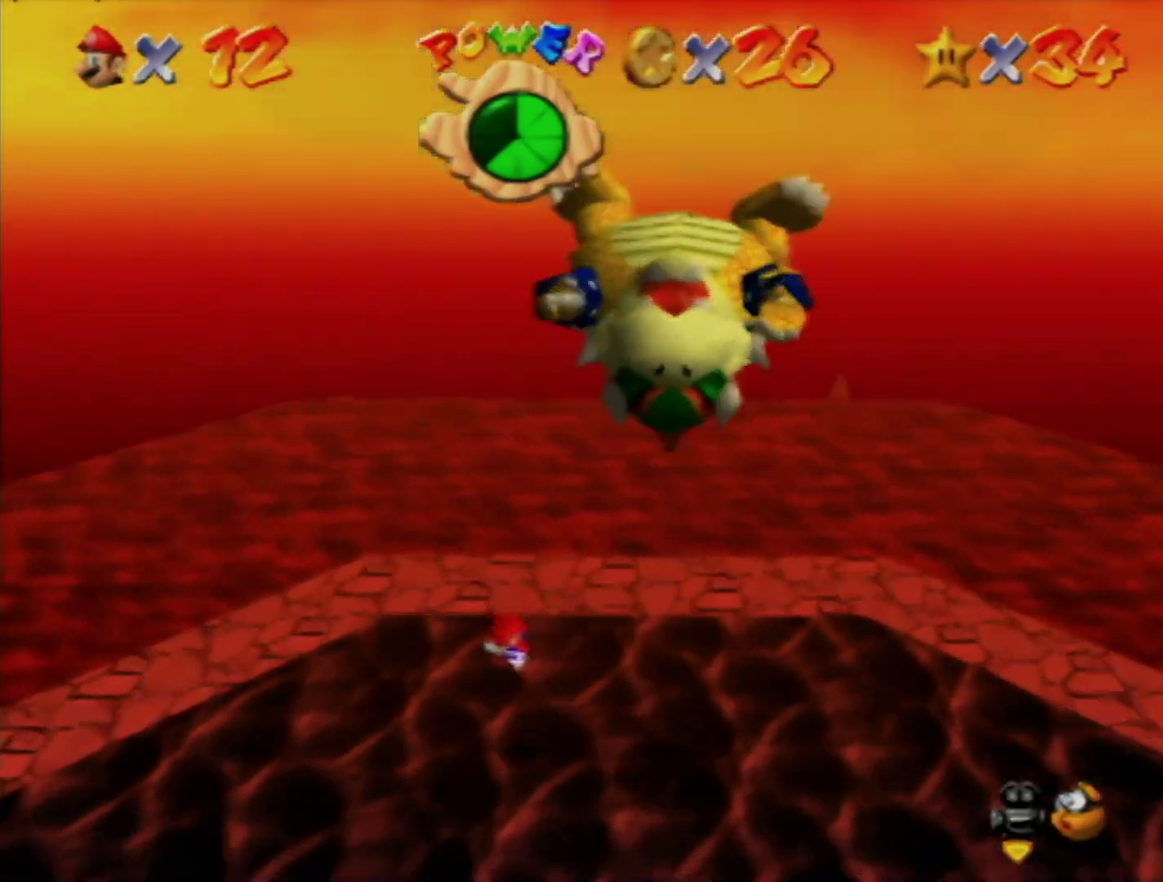
{"buttons": ["L1"], "left_stick": "left", "events": [[33, "left_stick", "down"], [100, "left_stick", "down-left"], [233, "left_stick", "left"]]}
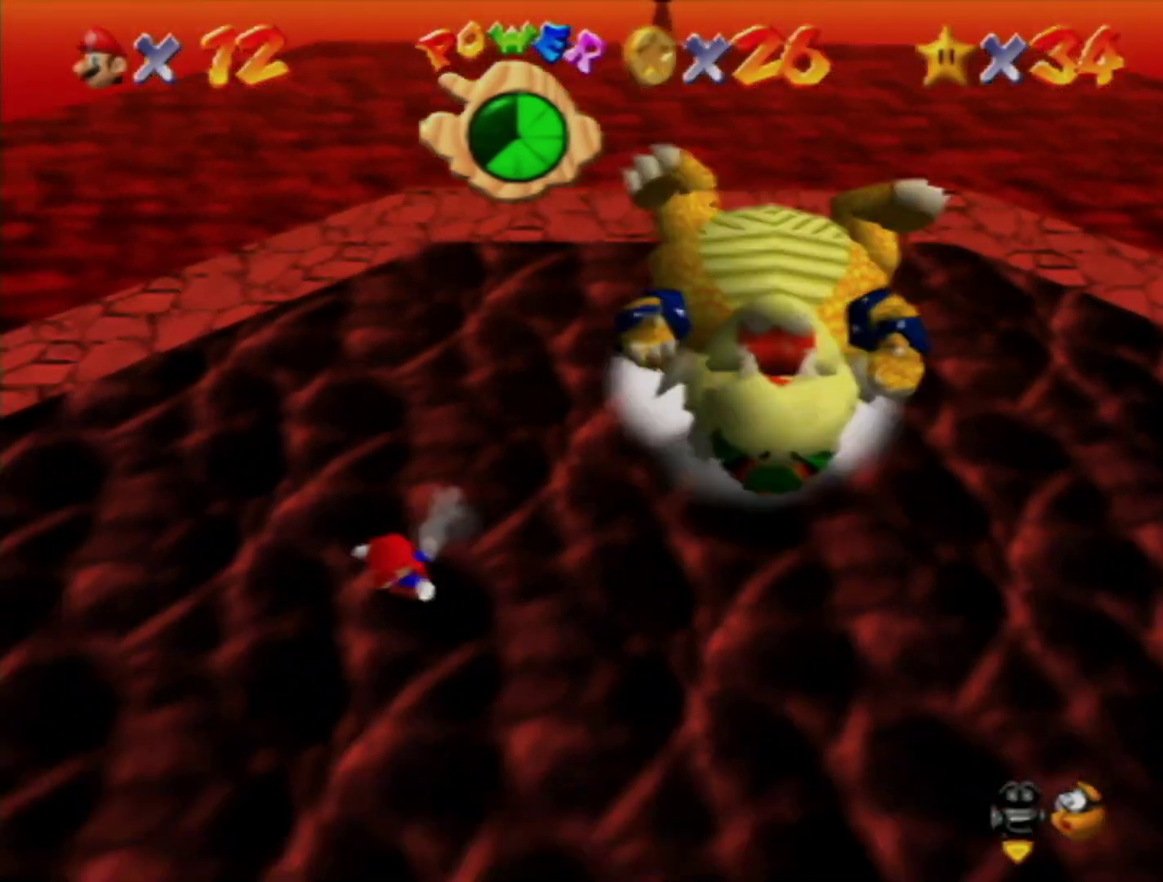
{"buttons": ["L1"], "left_stick": "left", "events": [[117, "left_stick", "down-right"], [183, "A", "down"], [250, "A", "up"], [350, "left_stick", "right"], [433, "left_stick", "left"]]}